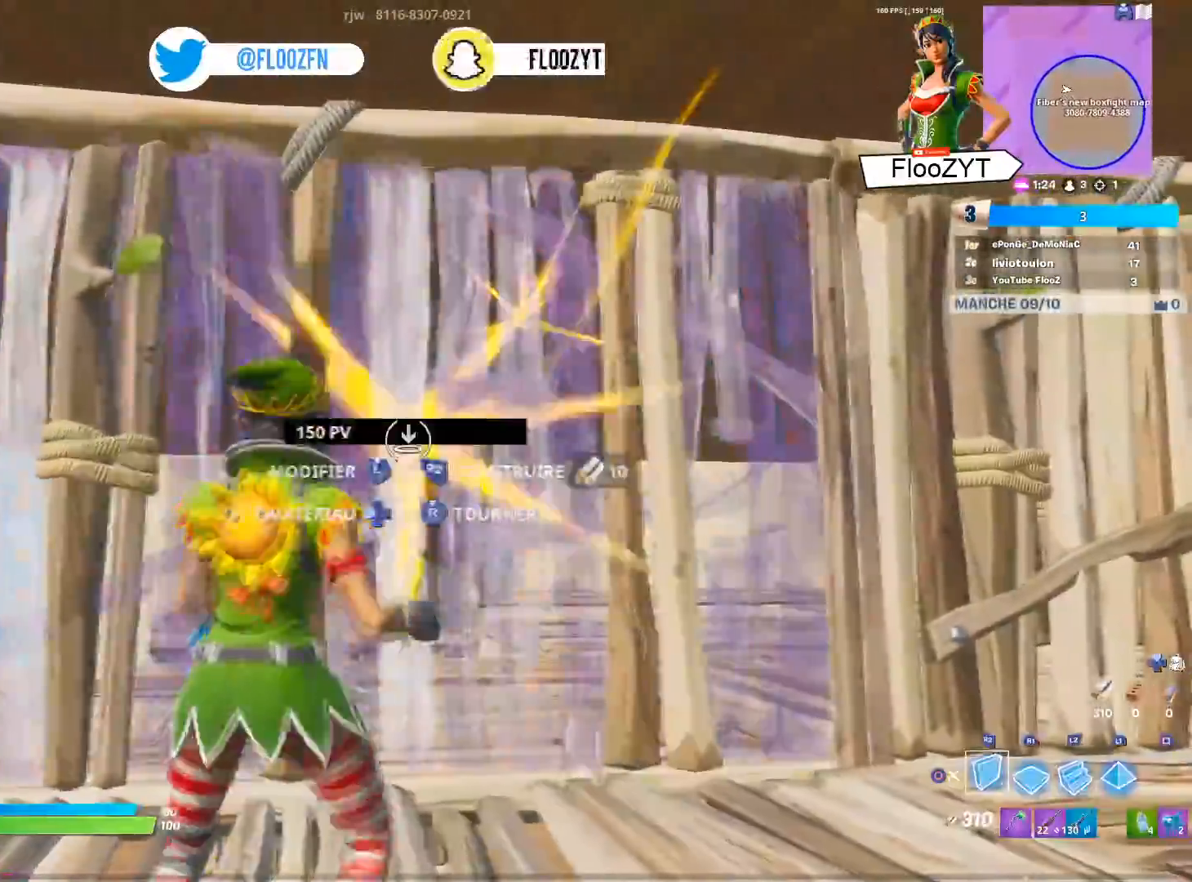
Gameplay with a controller (PlayStation layout); each line is a JSON object with the inputs held at the frame after it. "events" lists button and stick changes between this image and that frame as [ms after this image, input, new state], when the widget could be followed in between.
{"buttons": ["R2", "L3"], "left_stick": "up-left", "right_stick": "center"}
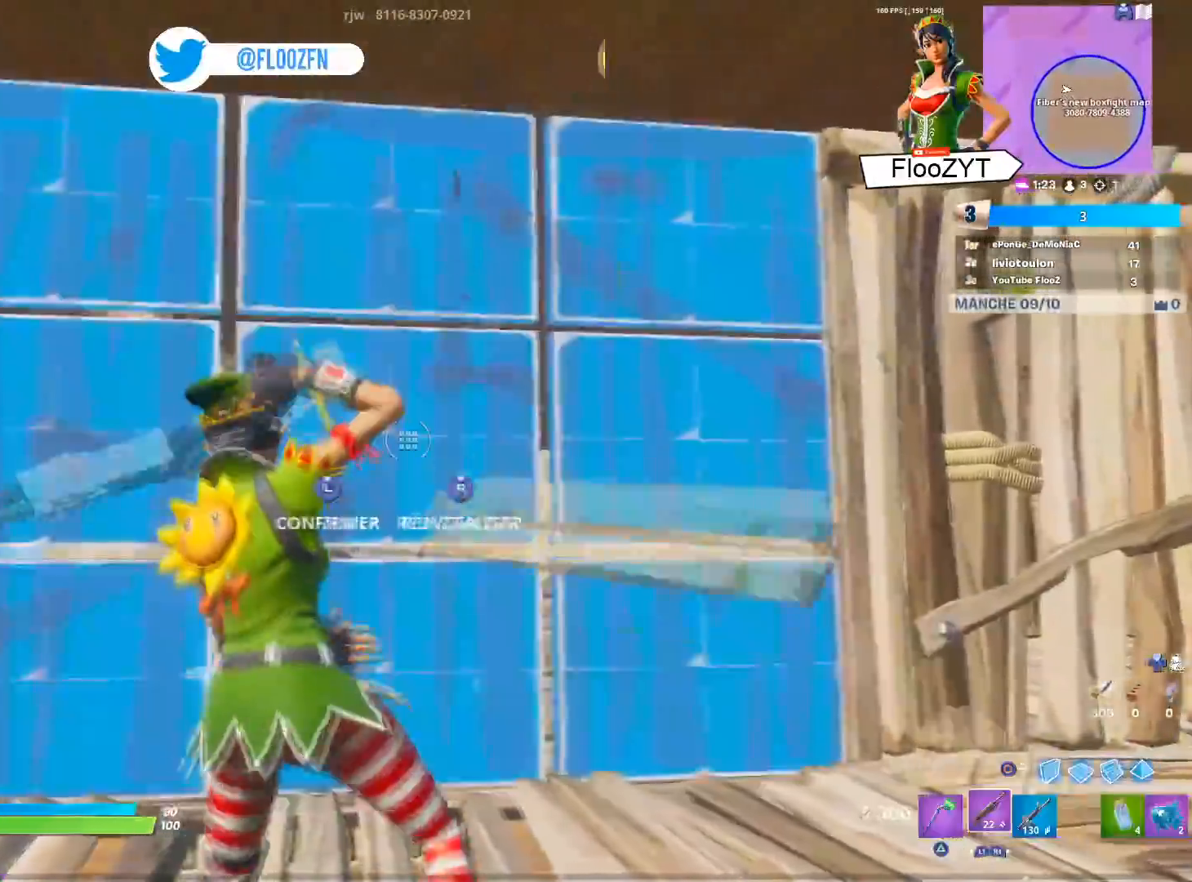
{"buttons": [], "left_stick": "center", "right_stick": "right", "events": [[67, "R2", "up"], [83, "L3", "up"], [83, "left_stick", "up"], [133, "L3", "down"], [283, "L3", "up"], [384, "left_stick", "center"], [450, "right_stick", "right"]]}
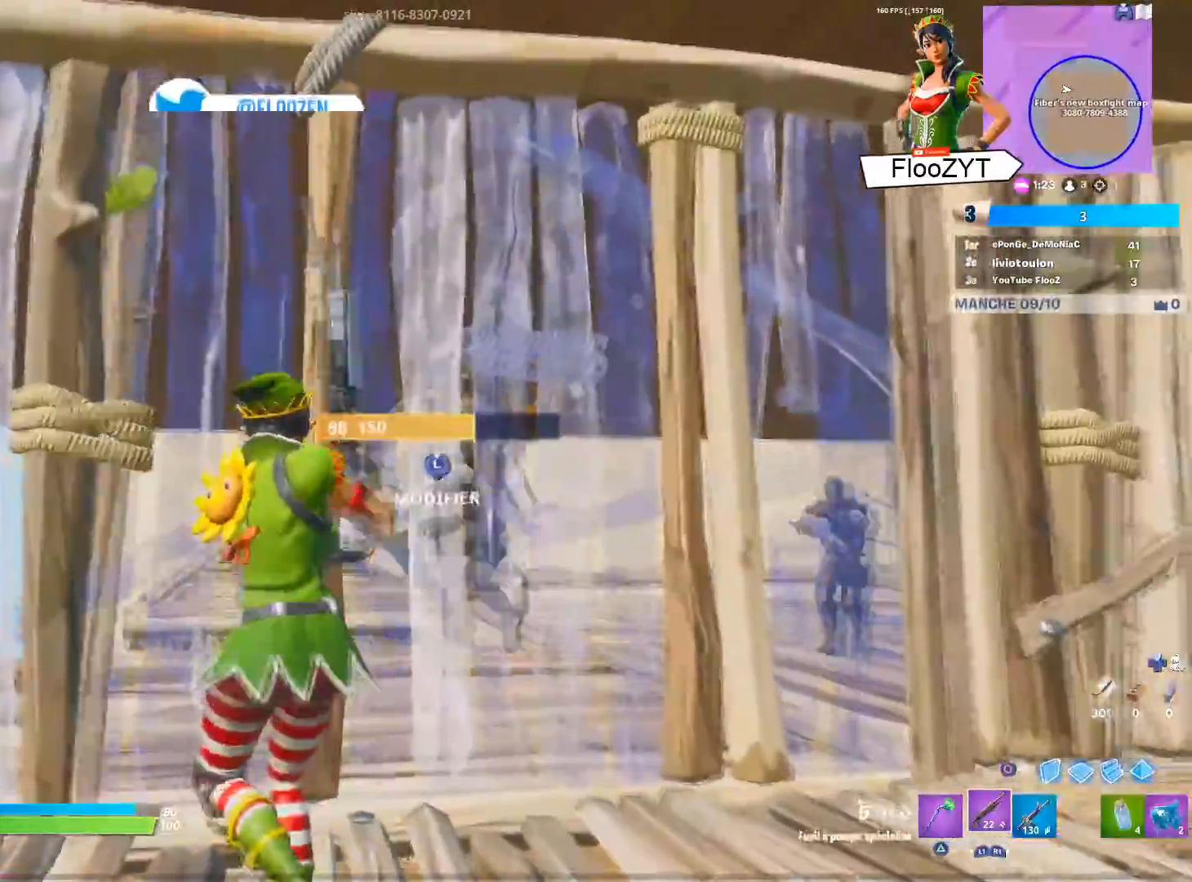
{"buttons": [], "left_stick": "left", "right_stick": "right", "events": [[34, "left_stick", "left"], [67, "right_stick", "center"], [117, "L3", "down"], [117, "left_stick", "up-left"], [134, "right_stick", "right"], [167, "R2", "down"], [267, "R2", "up"], [301, "right_stick", "center"], [401, "right_stick", "right"], [467, "L3", "up"], [467, "left_stick", "left"]]}
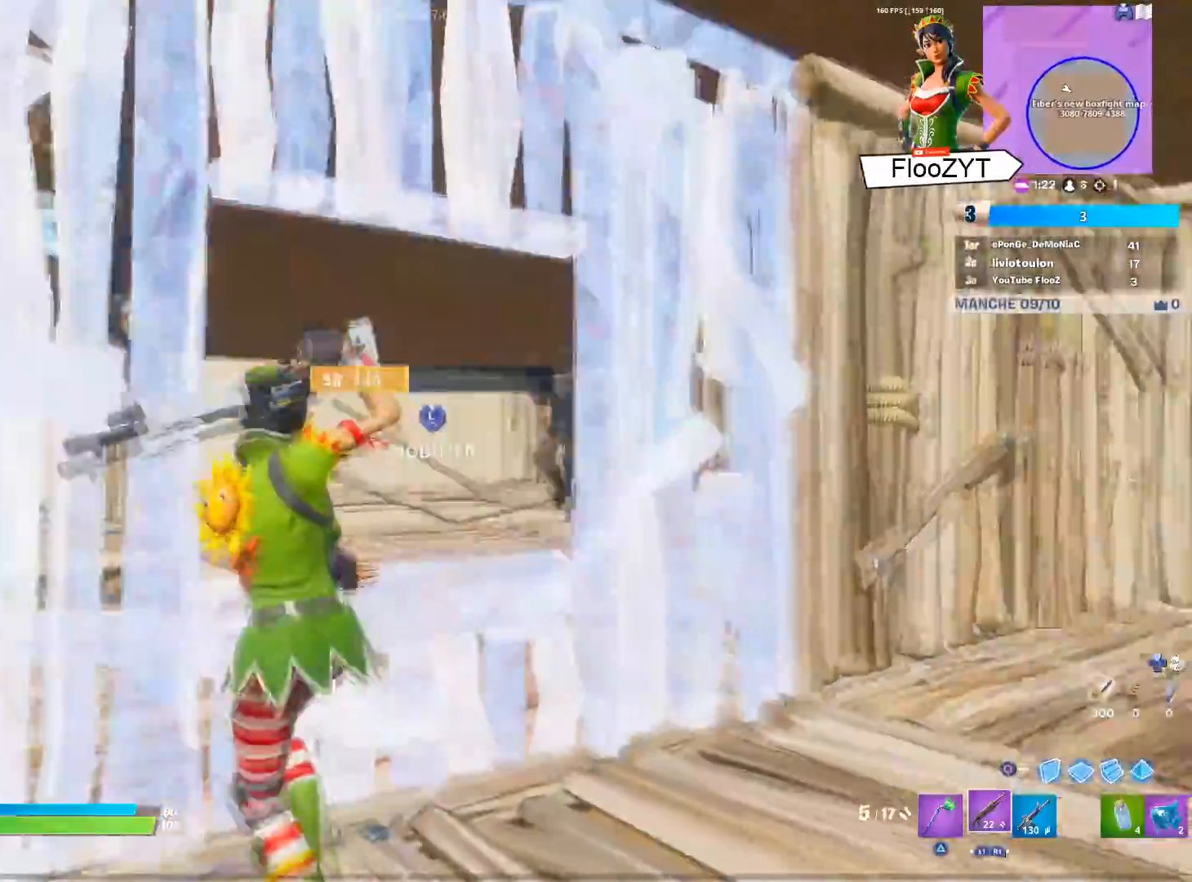
{"buttons": ["L2"], "left_stick": "down-right", "right_stick": "right", "events": [[16, "left_stick", "down-left"], [100, "L2", "down"], [183, "left_stick", "down-right"], [200, "right_stick", "up"], [450, "right_stick", "right"]]}
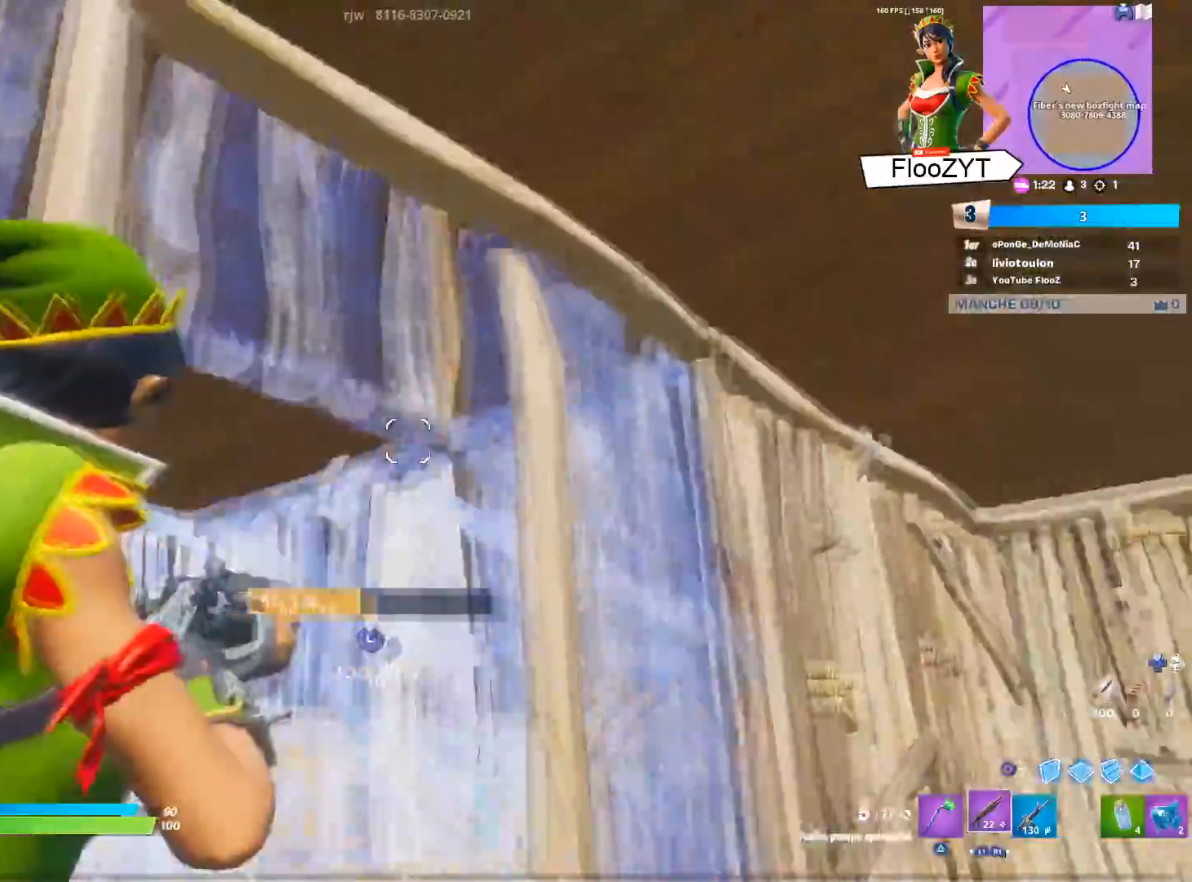
{"buttons": [], "left_stick": "down-right", "right_stick": "left", "events": [[17, "right_stick", "down-right"], [34, "left_stick", "left"], [167, "right_stick", "center"], [351, "left_stick", "center"], [367, "L2", "up"], [384, "right_stick", "left"], [417, "left_stick", "down-right"]]}
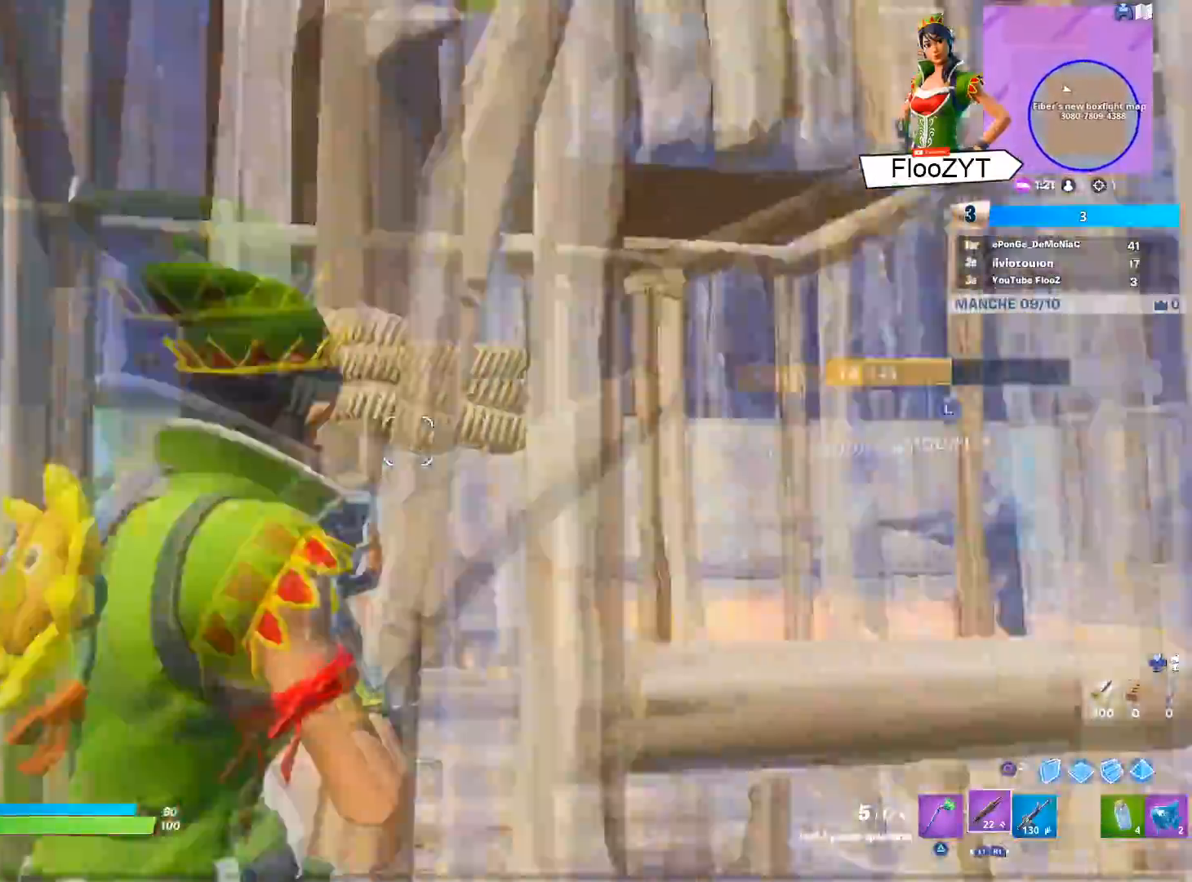
{"buttons": ["R2", "L3"], "left_stick": "up-right", "right_stick": "down-right", "events": [[33, "L3", "down"], [67, "R3", "down"], [83, "right_stick", "center"], [150, "L3", "up"], [200, "R3", "up"], [233, "L3", "down"], [350, "L3", "up"], [367, "right_stick", "up-left"], [417, "L3", "down"], [450, "R2", "down"], [450, "left_stick", "up-right"], [467, "right_stick", "down-right"]]}
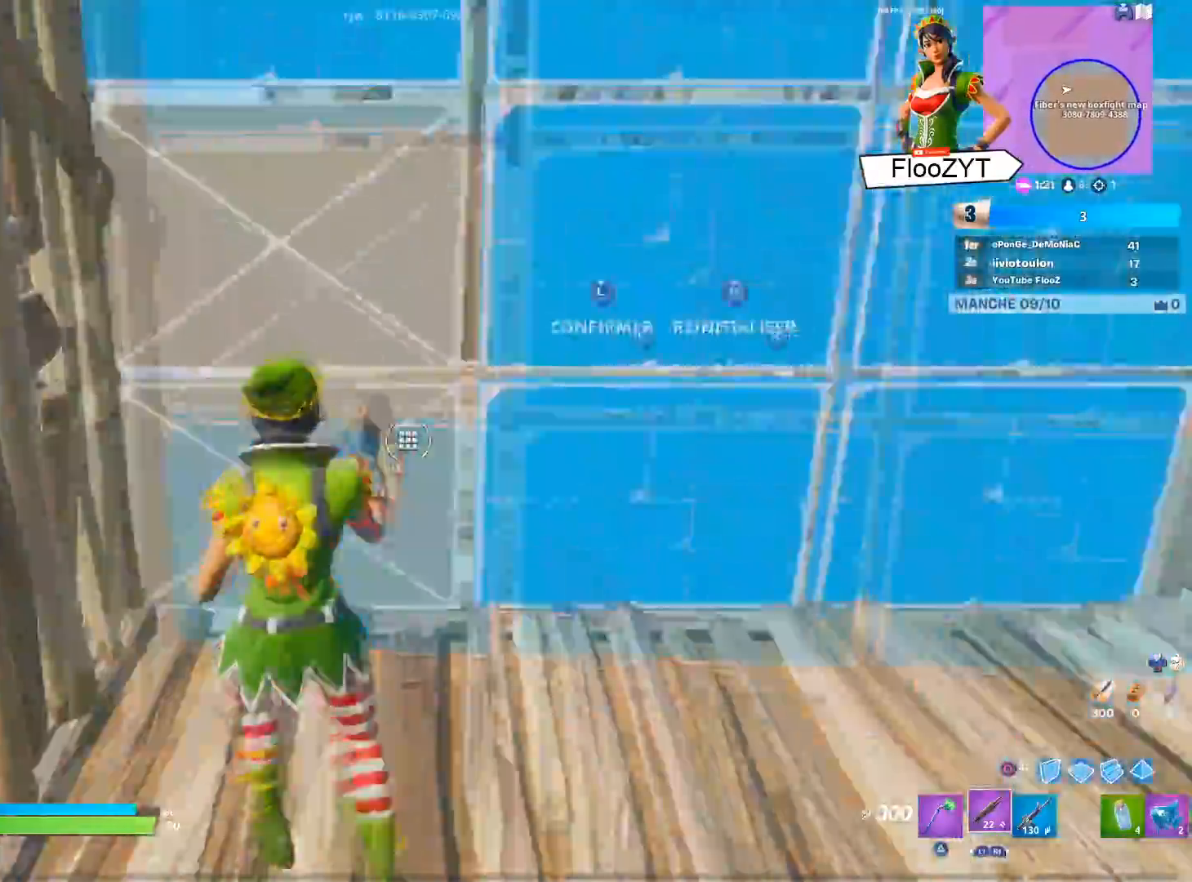
{"buttons": [], "left_stick": "down-right", "right_stick": "down-right", "events": [[17, "L3", "up"], [50, "right_stick", "up-left"], [67, "left_stick", "down"], [84, "L3", "down"], [84, "R2", "up"], [184, "right_stick", "center"], [201, "L3", "up"], [201, "left_stick", "down-right"], [267, "CIRCLE", "down"], [401, "CIRCLE", "up"], [467, "right_stick", "down-right"]]}
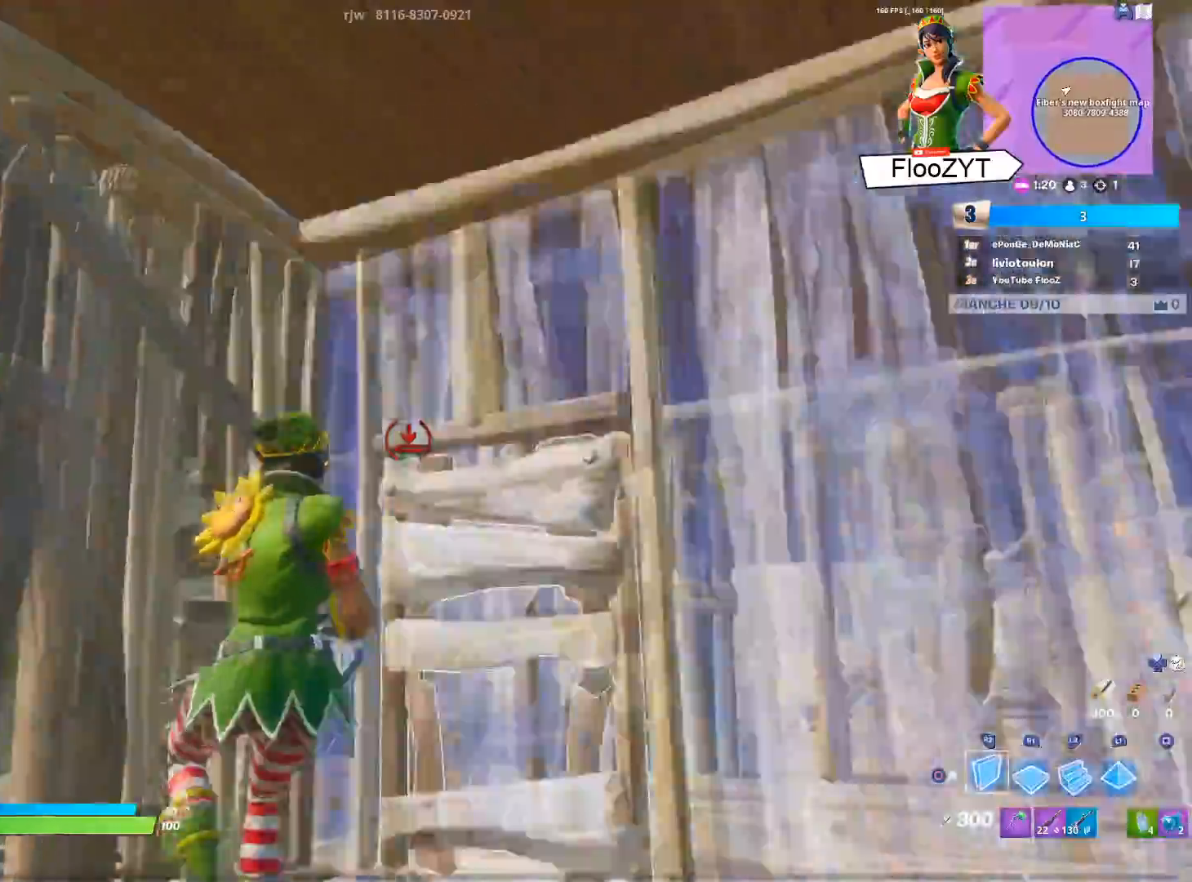
{"buttons": [], "left_stick": "right", "right_stick": "center", "events": [[67, "right_stick", "center"], [167, "L2", "down"], [217, "left_stick", "right"], [283, "CIRCLE", "down"], [317, "L2", "up"], [400, "CIRCLE", "up"]]}
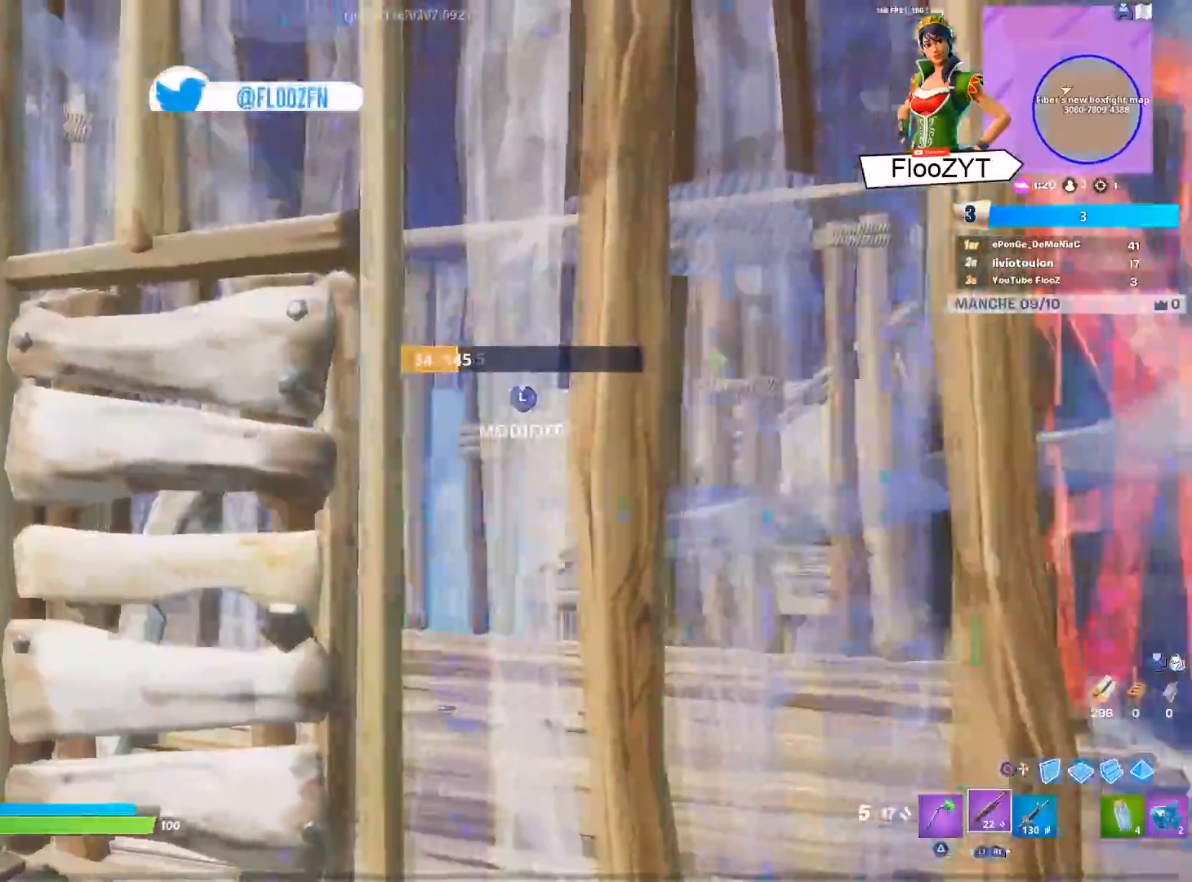
{"buttons": ["R2"], "left_stick": "right", "right_stick": "center", "events": [[34, "L3", "down"], [100, "R3", "down"], [117, "right_stick", "right"], [150, "L3", "up"], [201, "L3", "down"], [234, "R3", "up"], [234, "left_stick", "up-right"], [251, "right_stick", "center"], [351, "L3", "up"], [384, "left_stick", "right"], [417, "CIRCLE", "down"], [484, "R2", "down"], [501, "CIRCLE", "up"]]}
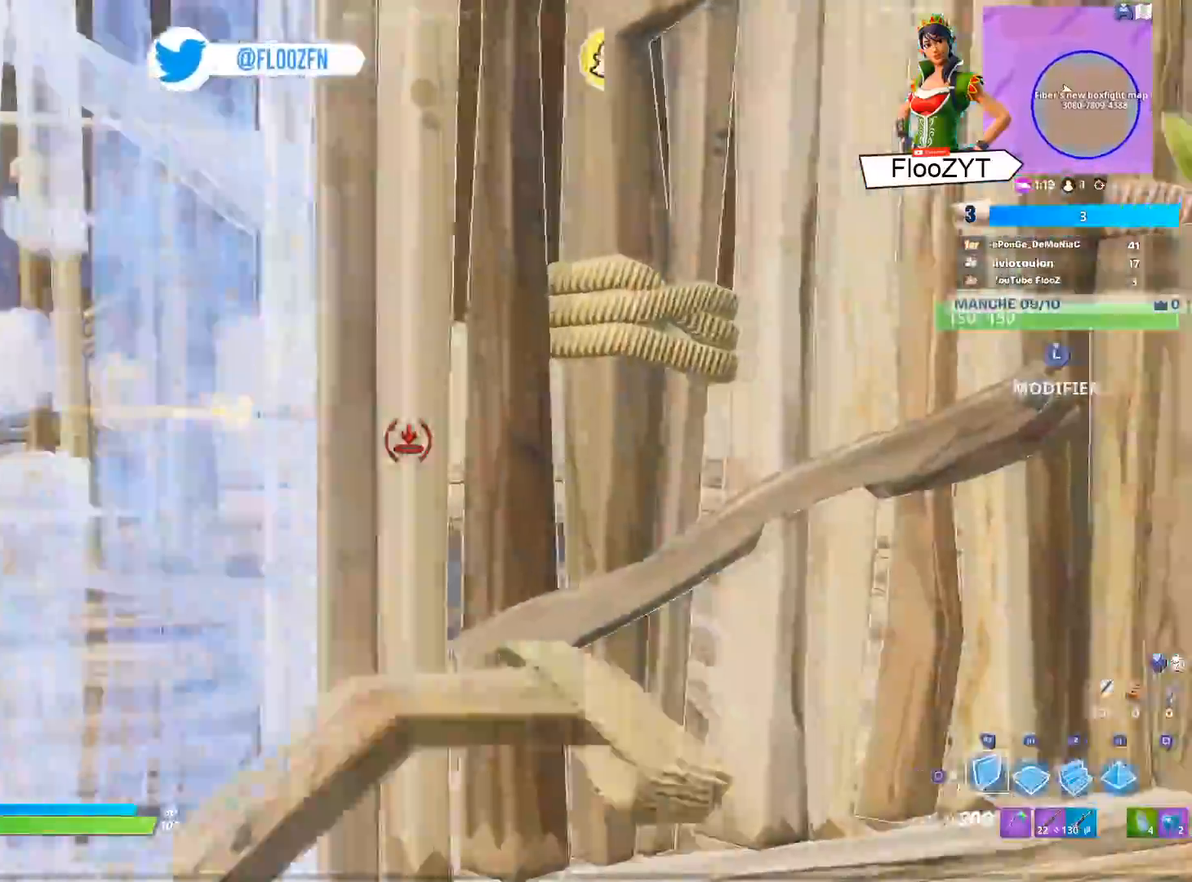
{"buttons": ["R2"], "left_stick": "down", "right_stick": "left", "events": [[167, "right_stick", "left"], [317, "left_stick", "down-right"], [333, "right_stick", "center"], [434, "left_stick", "down"], [484, "right_stick", "left"]]}
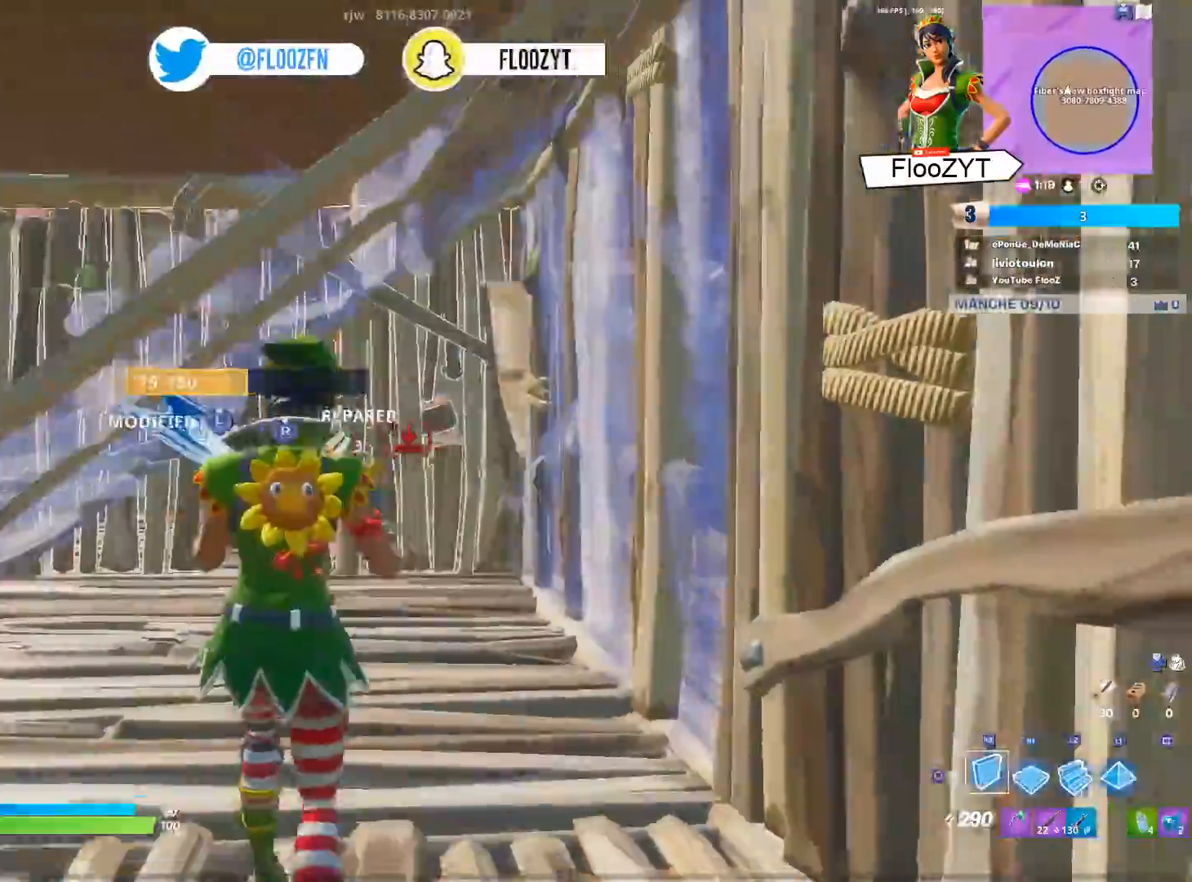
{"buttons": ["CIRCLE"], "left_stick": "right", "right_stick": "center", "events": [[17, "left_stick", "down-left"], [67, "right_stick", "center"], [234, "right_stick", "right"], [351, "right_stick", "center"], [401, "R2", "up"], [434, "CIRCLE", "down"], [451, "left_stick", "right"]]}
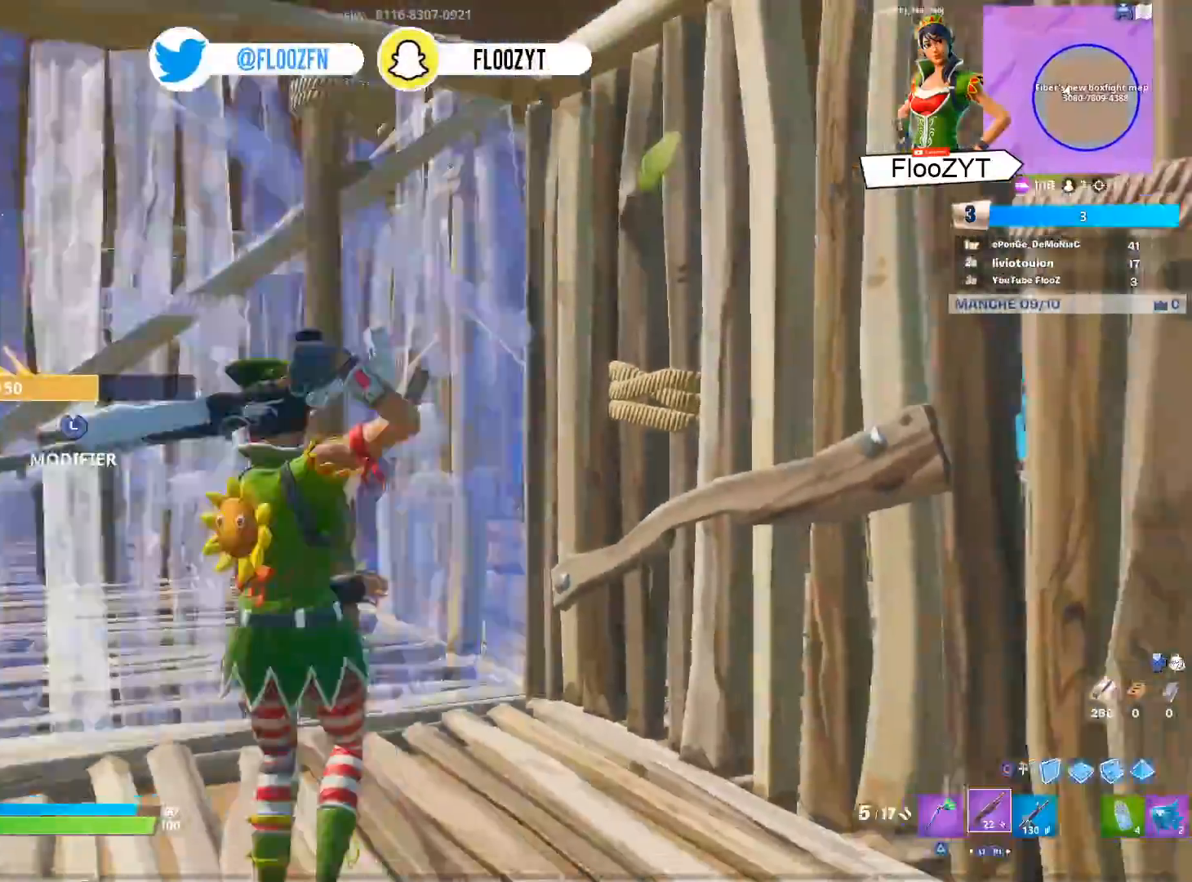
{"buttons": ["L3"], "left_stick": "up-left", "right_stick": "left", "events": [[17, "CIRCLE", "up"], [150, "right_stick", "right"], [250, "left_stick", "up"], [250, "right_stick", "center"], [267, "L3", "down"], [300, "right_stick", "down-right"], [317, "R2", "down"], [350, "L3", "up"], [350, "left_stick", "up-left"], [401, "right_stick", "up"], [417, "L3", "down"], [417, "R2", "up"], [501, "right_stick", "left"]]}
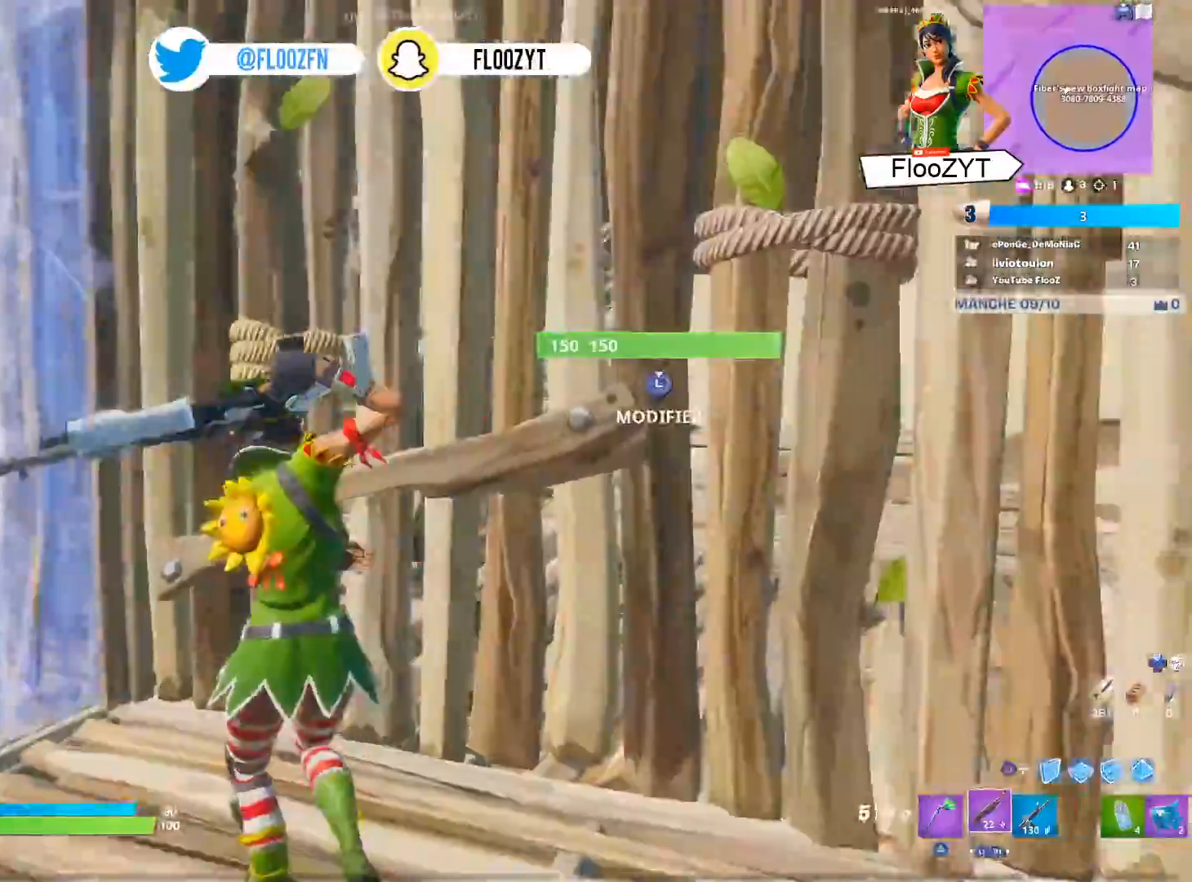
{"buttons": ["L3"], "left_stick": "up-left", "right_stick": "up-left", "events": [[16, "L3", "up"], [16, "right_stick", "center"], [116, "left_stick", "center"], [133, "right_stick", "right"], [200, "left_stick", "down"], [200, "right_stick", "up"], [250, "L3", "down"], [300, "R2", "down"], [300, "right_stick", "down"], [367, "L3", "up"], [400, "right_stick", "up-left"], [417, "L3", "down"], [417, "R2", "up"], [433, "left_stick", "up-left"]]}
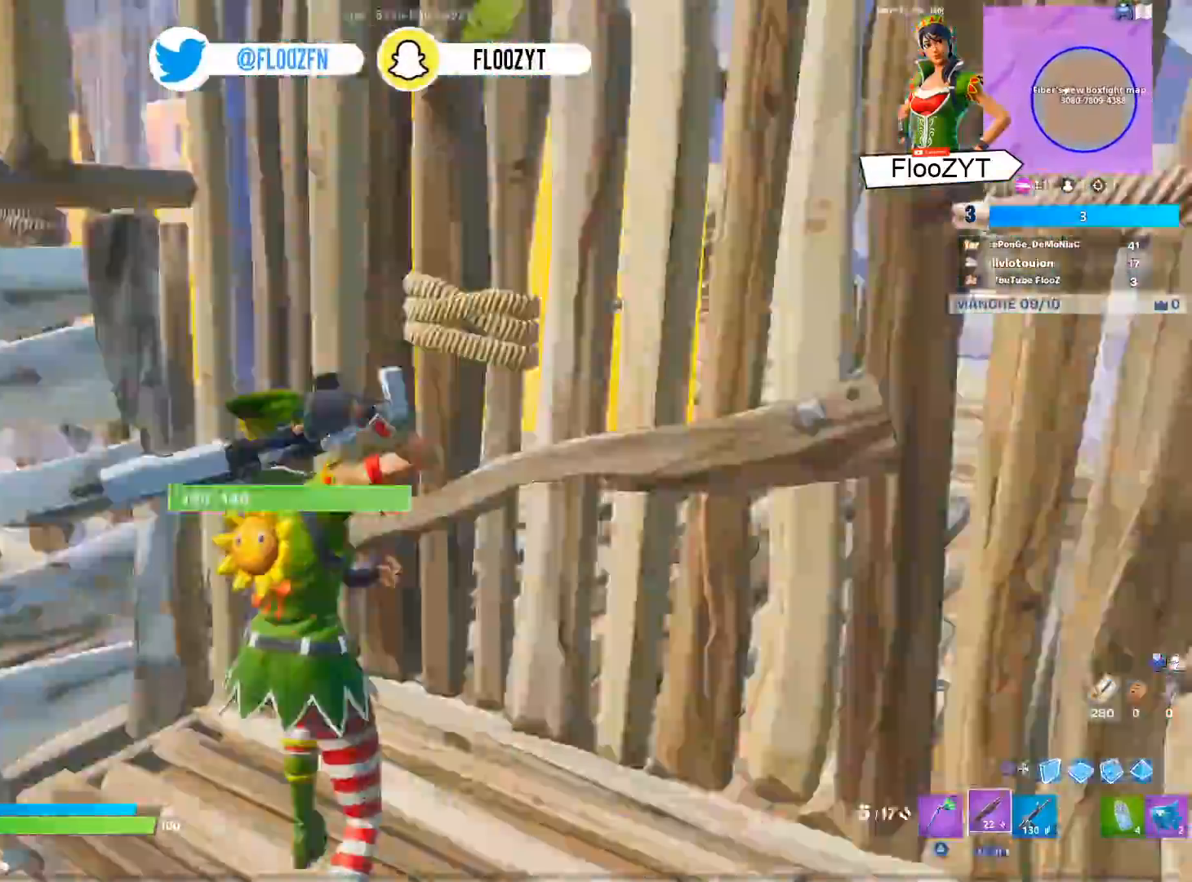
{"buttons": [], "left_stick": "right", "right_stick": "left", "events": [[50, "L3", "up"], [50, "left_stick", "up-right"], [134, "left_stick", "right"], [284, "right_stick", "center"], [367, "right_stick", "left"]]}
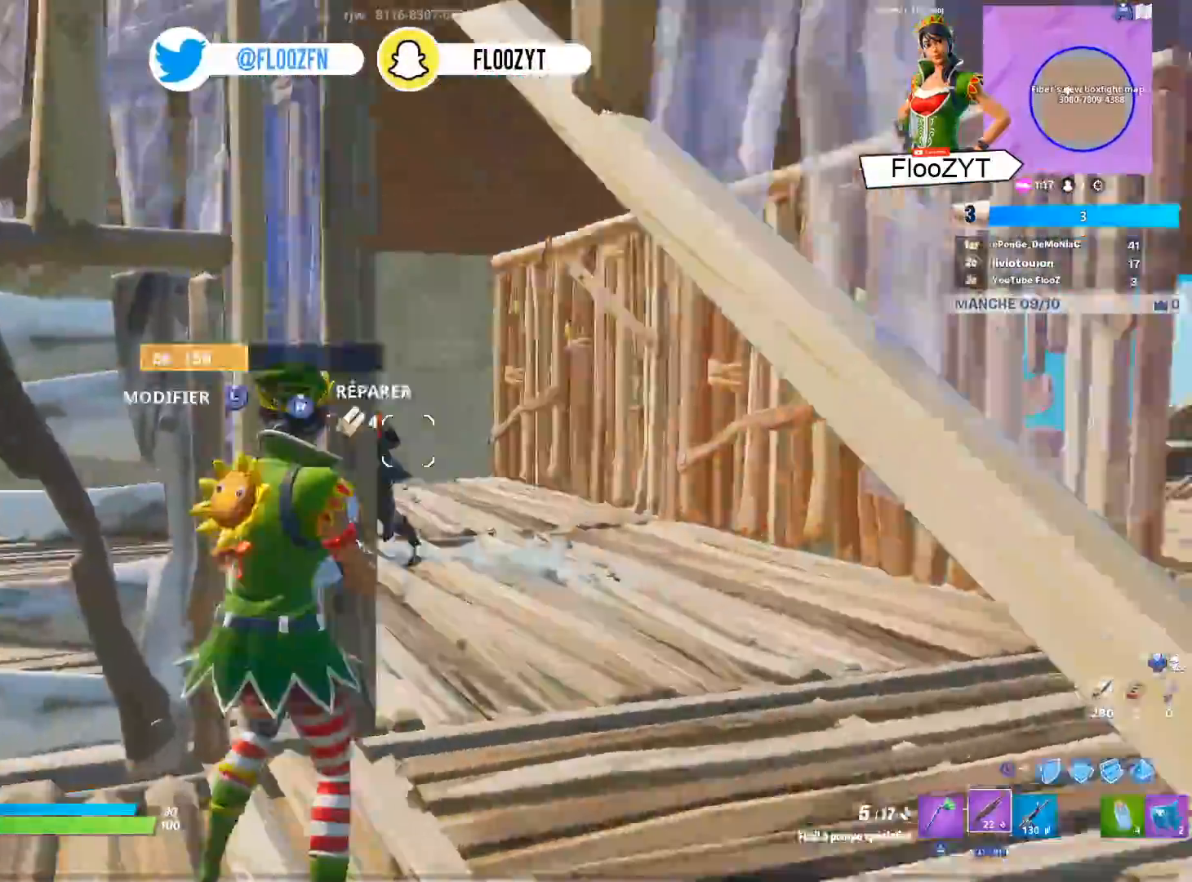
{"buttons": ["R2"], "left_stick": "down-right", "right_stick": "left", "events": [[267, "L2", "down"], [383, "R2", "down"], [450, "L2", "up"], [500, "left_stick", "down-right"]]}
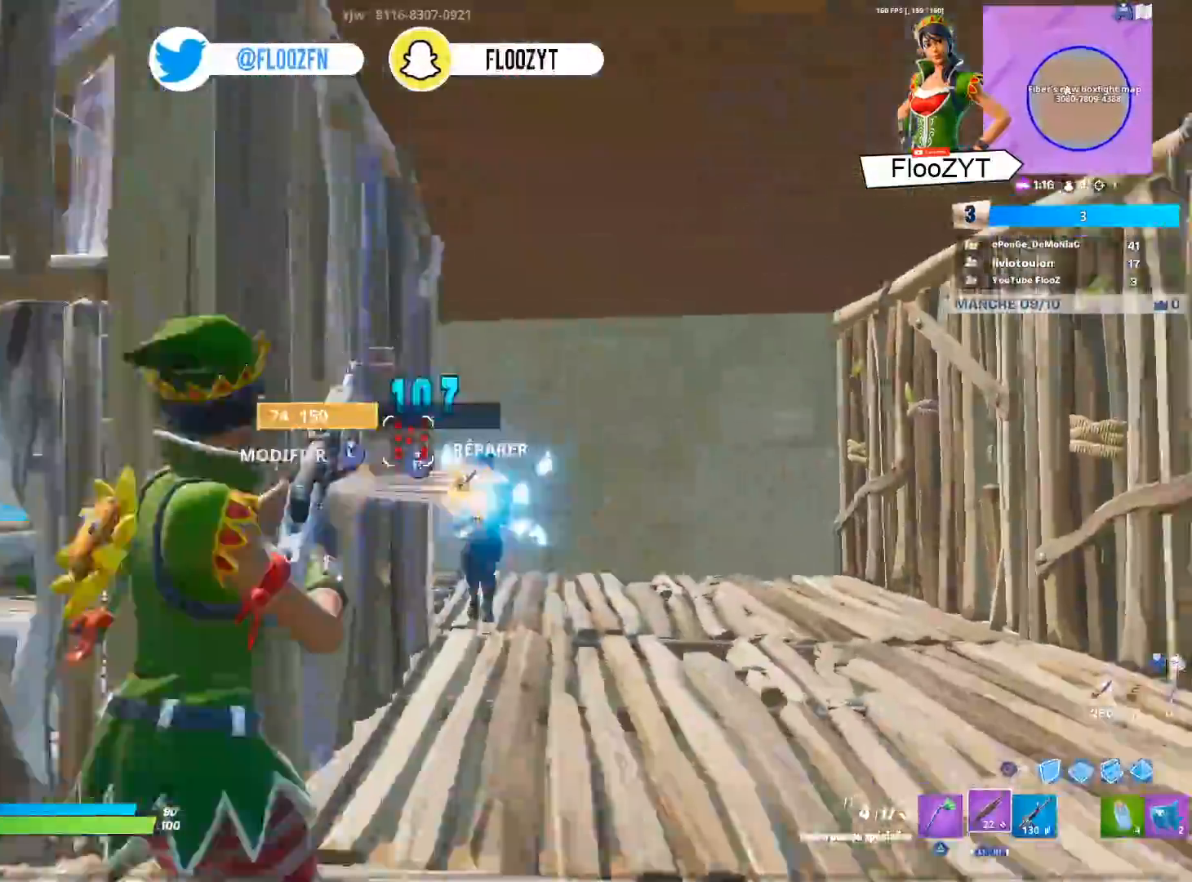
{"buttons": [], "left_stick": "down-right", "right_stick": "center", "events": [[17, "right_stick", "center"], [33, "R2", "up"], [100, "CIRCLE", "down"], [200, "CIRCLE", "up"], [200, "R2", "down"], [300, "right_stick", "left"], [484, "right_stick", "center"], [501, "R2", "up"]]}
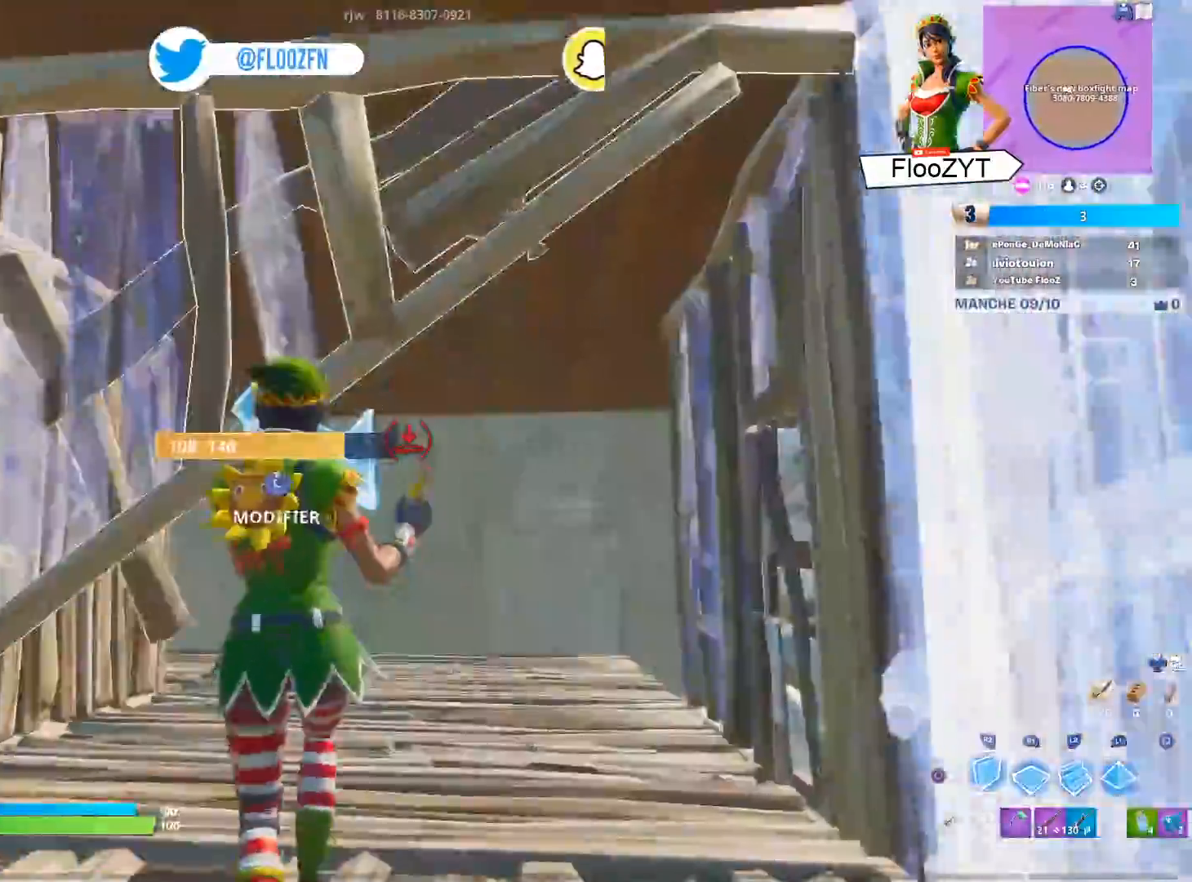
{"buttons": ["L3", "R3"], "left_stick": "left", "right_stick": "center", "events": [[16, "CIRCLE", "down"], [100, "left_stick", "down-left"], [133, "CIRCLE", "up"], [183, "L3", "down"], [283, "L3", "up"], [283, "R3", "down"], [383, "R3", "up"], [400, "L3", "down"], [450, "left_stick", "left"], [483, "R3", "down"]]}
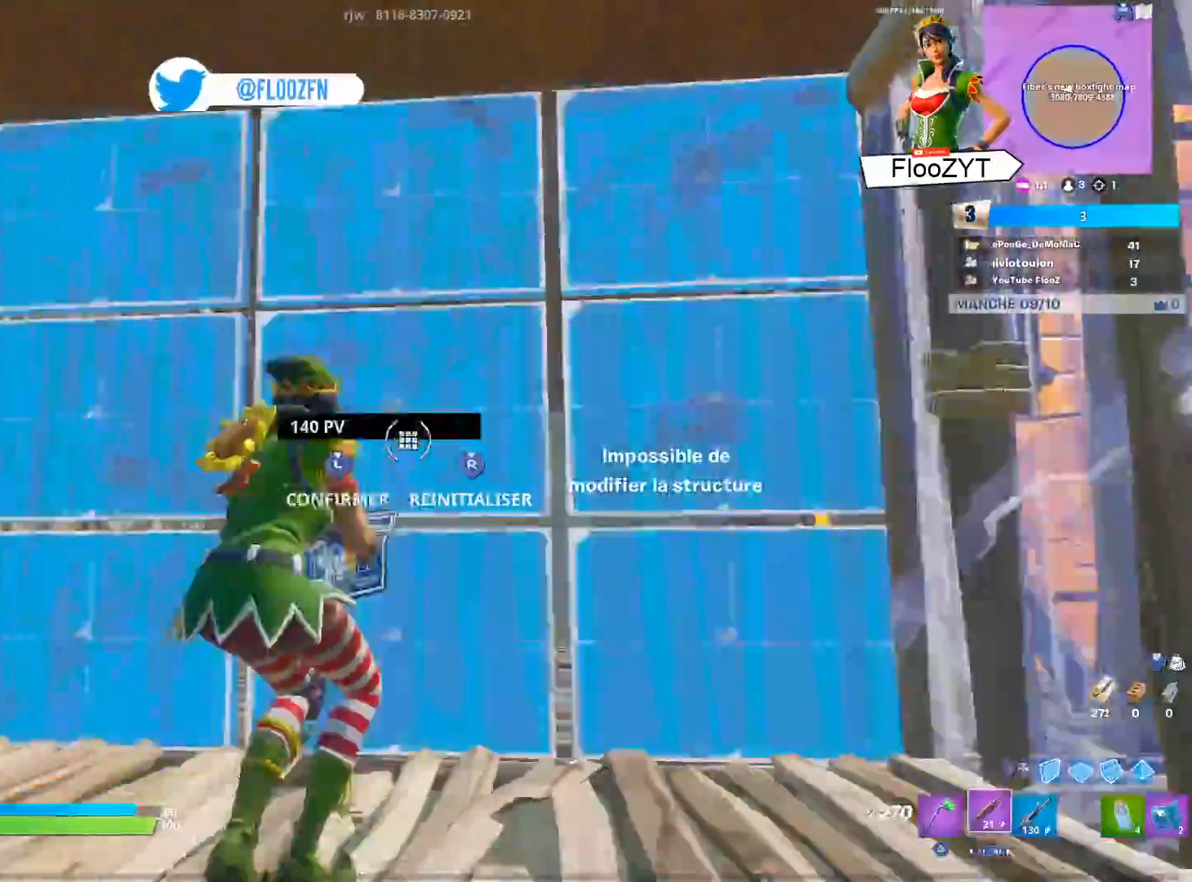
{"buttons": [], "left_stick": "up", "right_stick": "center", "events": [[17, "right_stick", "right"], [33, "L3", "up"], [100, "R3", "up"], [117, "L3", "down"], [250, "L3", "up"], [300, "R3", "down"], [334, "left_stick", "up"], [384, "R3", "up"], [417, "right_stick", "center"]]}
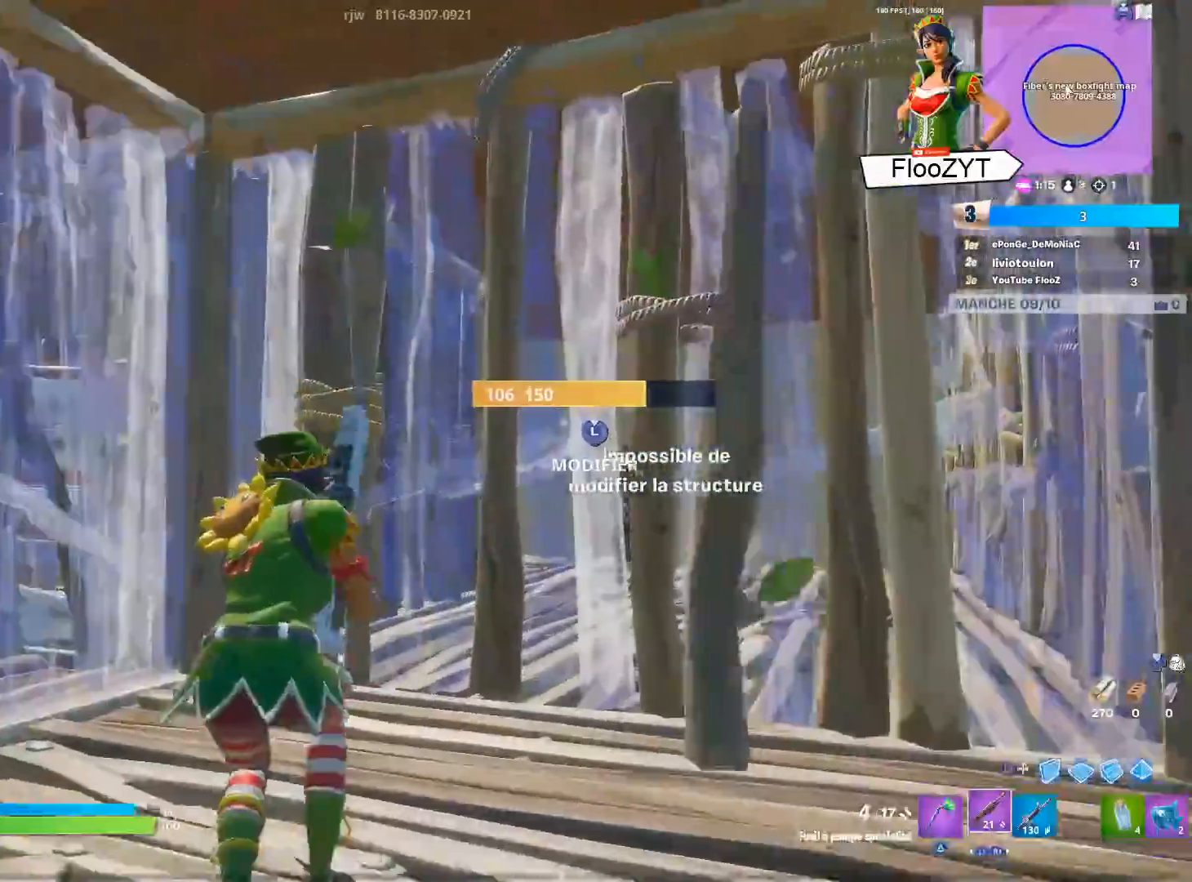
{"buttons": ["CIRCLE"], "left_stick": "left", "right_stick": "center", "events": [[66, "left_stick", "up-left"], [133, "right_stick", "left"], [150, "L3", "down"], [183, "right_stick", "down"], [200, "R2", "down"], [267, "L3", "up"], [300, "R2", "up"], [300, "right_stick", "center"], [333, "L3", "down"], [433, "CIRCLE", "down"], [433, "left_stick", "left"], [467, "L3", "up"]]}
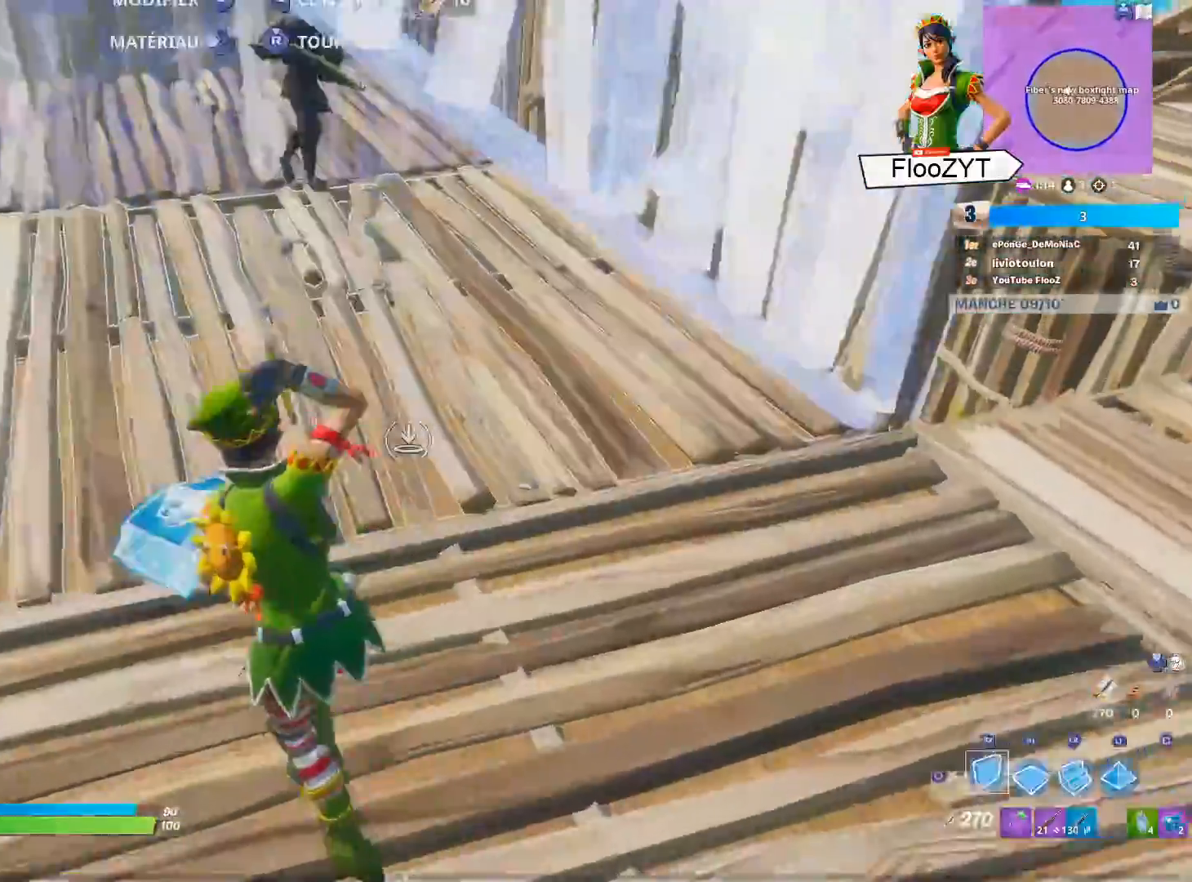
{"buttons": ["L3"], "left_stick": "up-left", "right_stick": "left", "events": [[33, "CIRCLE", "up"], [50, "L2", "down"], [134, "CIRCLE", "down"], [234, "CIRCLE", "up"], [250, "L2", "up"], [300, "left_stick", "up-left"], [367, "right_stick", "up-left"], [434, "L3", "down"], [501, "right_stick", "left"]]}
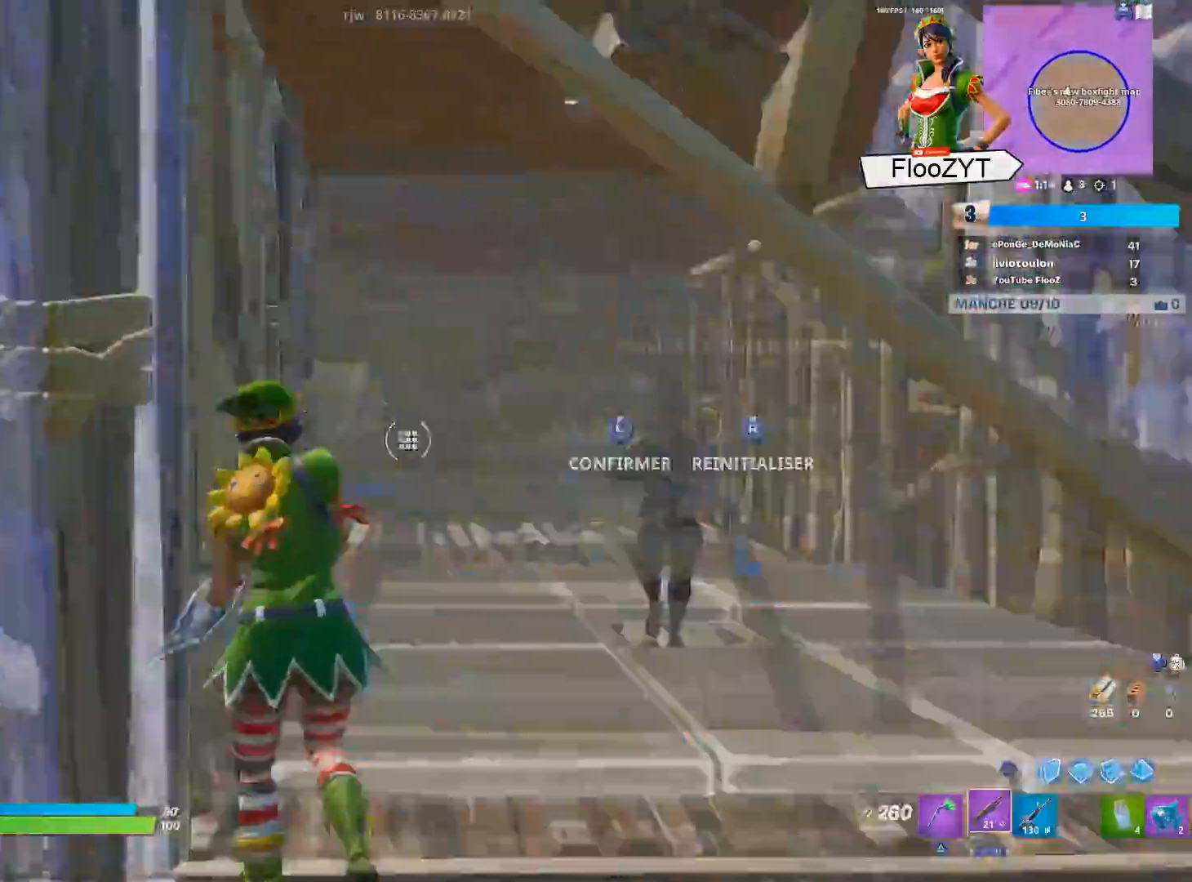
{"buttons": [], "left_stick": "right", "right_stick": "right", "events": [[16, "R2", "down"], [16, "right_stick", "down"], [50, "L3", "up"], [83, "left_stick", "right"], [116, "L3", "down"], [116, "right_stick", "up-left"], [150, "R2", "up"], [233, "right_stick", "center"], [250, "L3", "up"], [450, "right_stick", "right"]]}
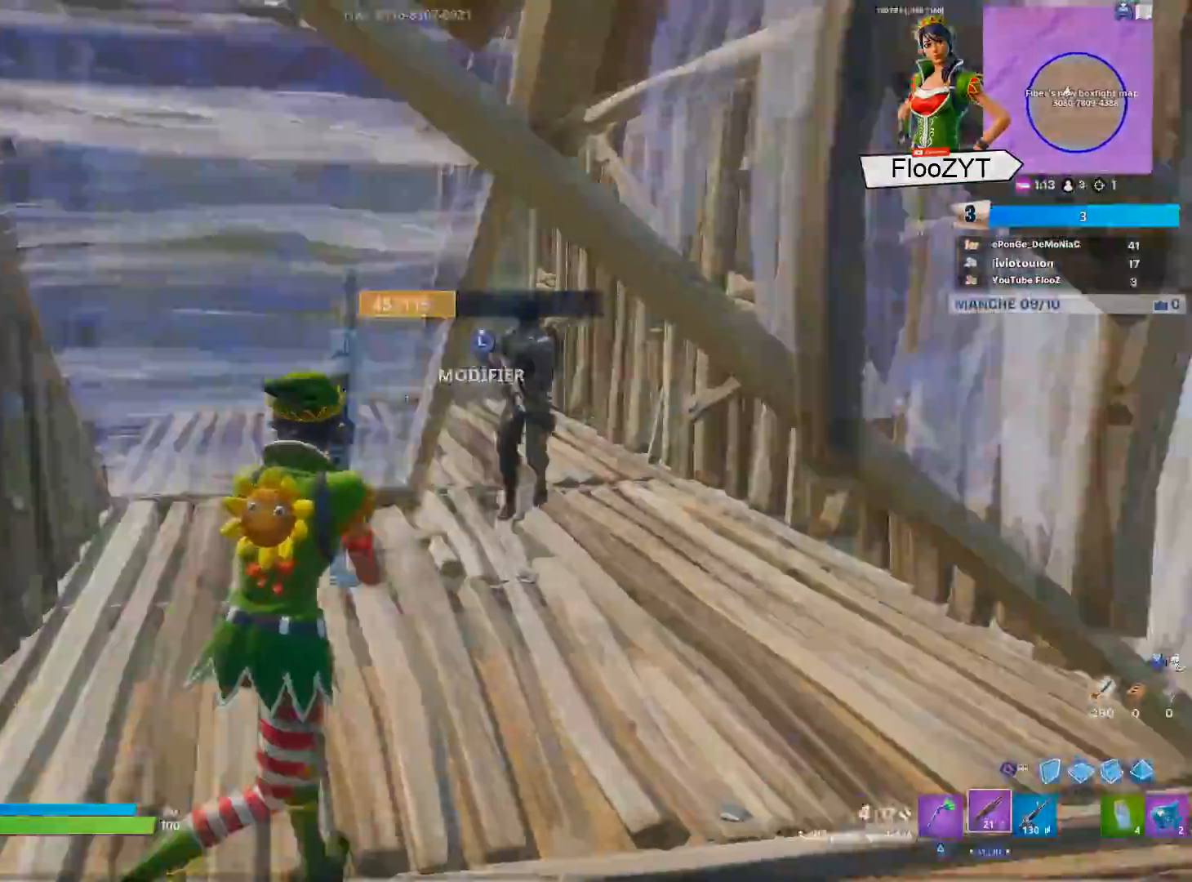
{"buttons": ["L3", "R3"], "left_stick": "down-right", "right_stick": "center", "events": [[50, "right_stick", "up-right"], [84, "R2", "down"], [167, "right_stick", "center"], [234, "R2", "up"], [250, "left_stick", "down-right"], [284, "right_stick", "right"], [401, "right_stick", "up"], [417, "L3", "down"], [451, "right_stick", "left"], [484, "R3", "down"], [501, "right_stick", "center"]]}
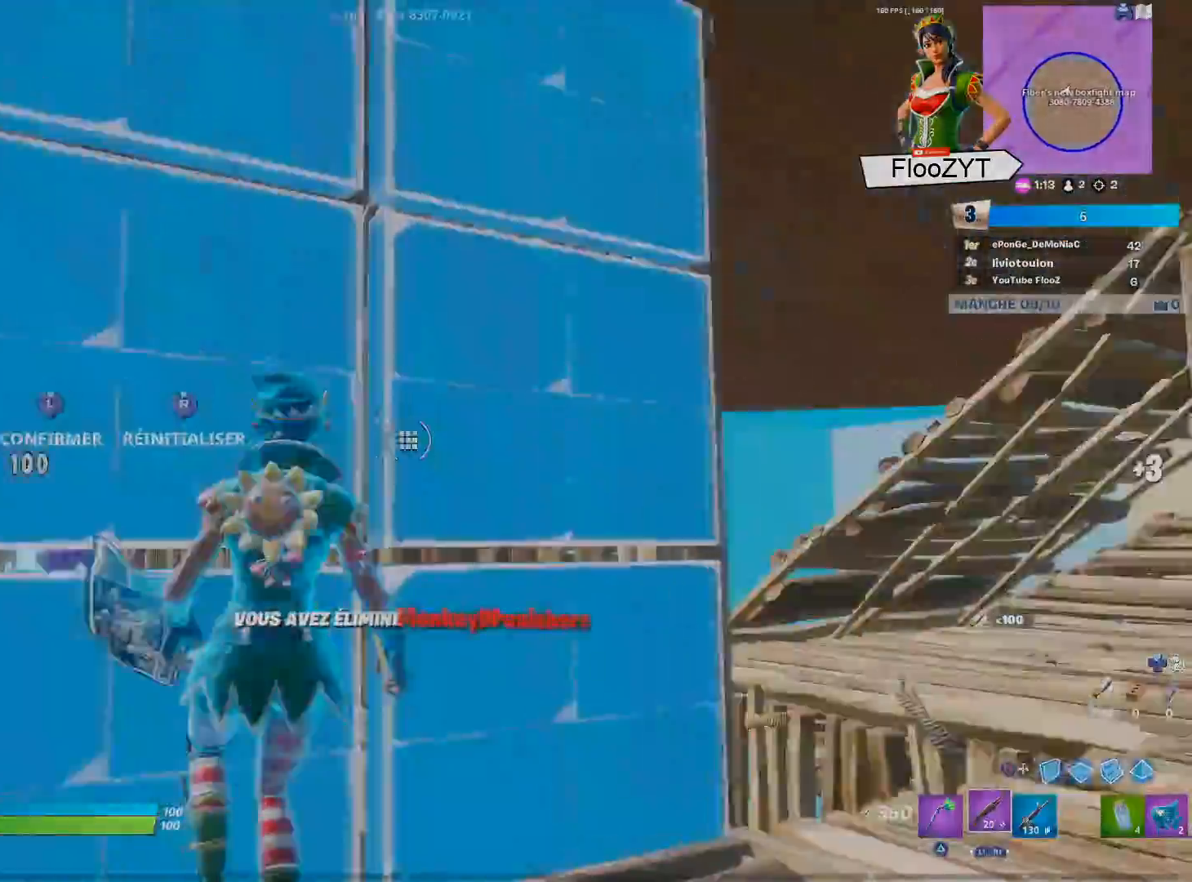
{"buttons": ["R2"], "left_stick": "up-left", "right_stick": "left", "events": [[50, "L3", "up"], [83, "right_stick", "left"], [100, "R3", "up"], [116, "L3", "down"], [183, "right_stick", "center"], [216, "L3", "up"], [216, "left_stick", "down"], [300, "L3", "down"], [317, "left_stick", "center"], [350, "R2", "down"], [350, "right_stick", "right"], [433, "L3", "up"], [433, "right_stick", "left"], [500, "left_stick", "up-left"]]}
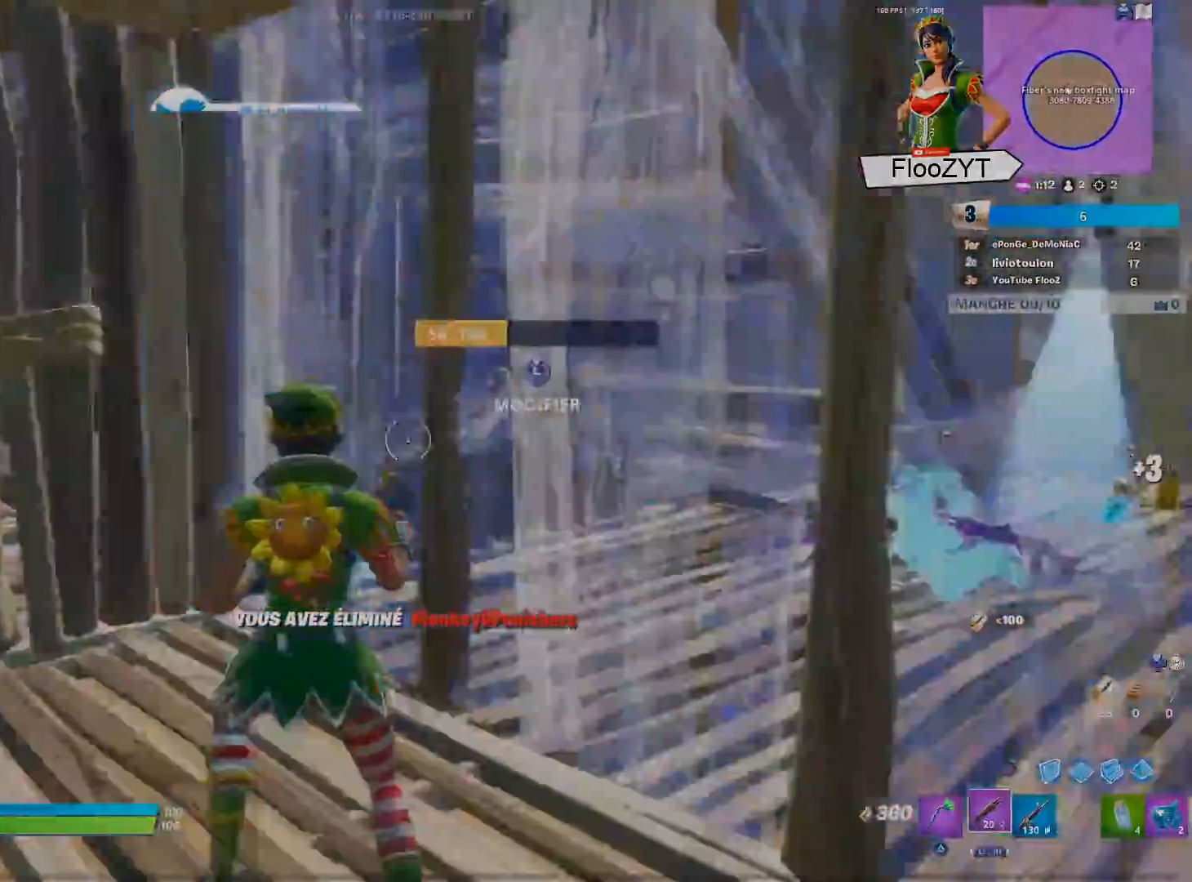
{"buttons": ["R2"], "left_stick": "center", "right_stick": "up", "events": [[17, "L3", "down"], [33, "left_stick", "up"], [33, "right_stick", "right"], [117, "right_stick", "center"], [134, "L3", "up"], [134, "left_stick", "up-right"], [150, "R2", "up"], [317, "left_stick", "down-right"], [334, "L3", "down"], [367, "R2", "down"], [367, "left_stick", "right"], [367, "right_stick", "down"], [434, "right_stick", "right"], [451, "L3", "up"], [484, "left_stick", "center"], [484, "right_stick", "up"]]}
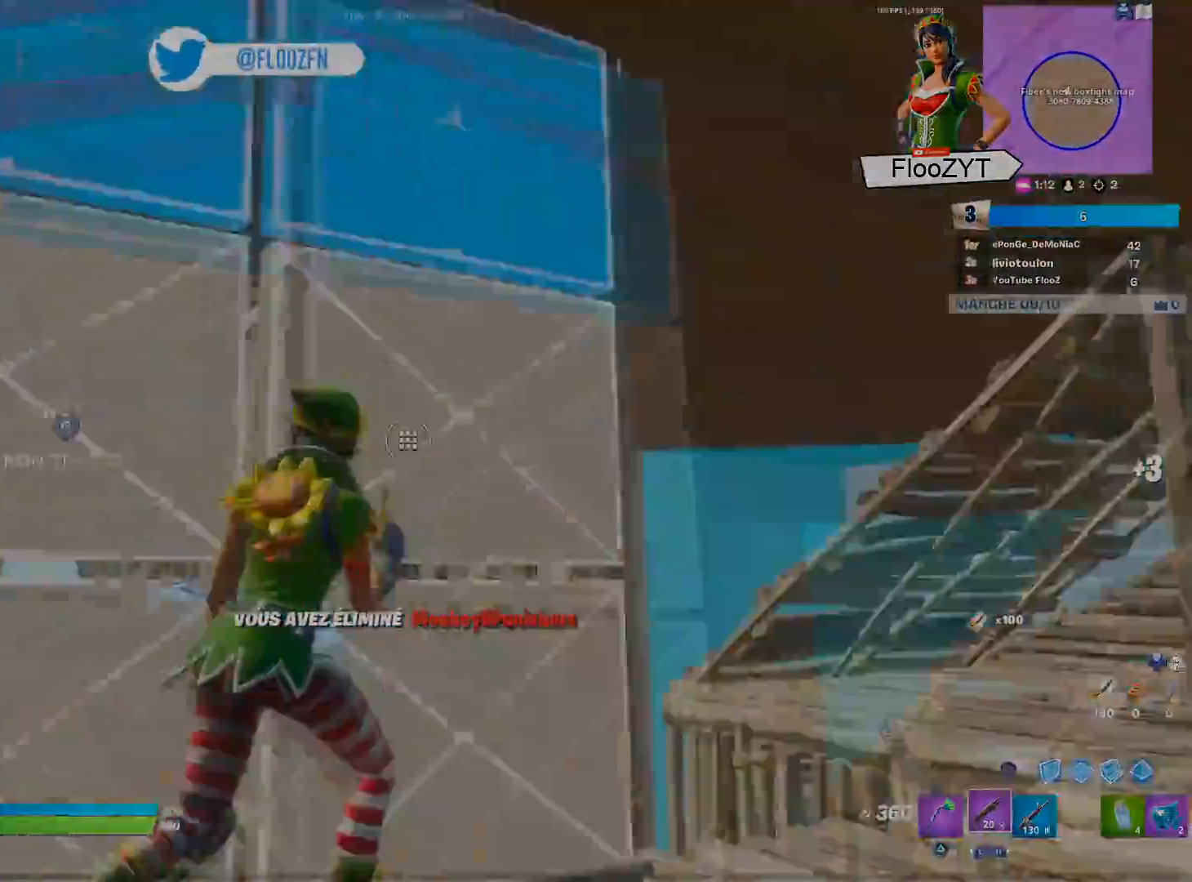
{"buttons": ["R2"], "left_stick": "up-right", "right_stick": "center", "events": [[33, "left_stick", "up-right"], [50, "L3", "down"], [50, "right_stick", "left"], [100, "right_stick", "down"], [183, "R2", "up"], [183, "right_stick", "center"], [217, "L3", "up"], [383, "CIRCLE", "down"], [433, "R2", "down"], [483, "CIRCLE", "up"]]}
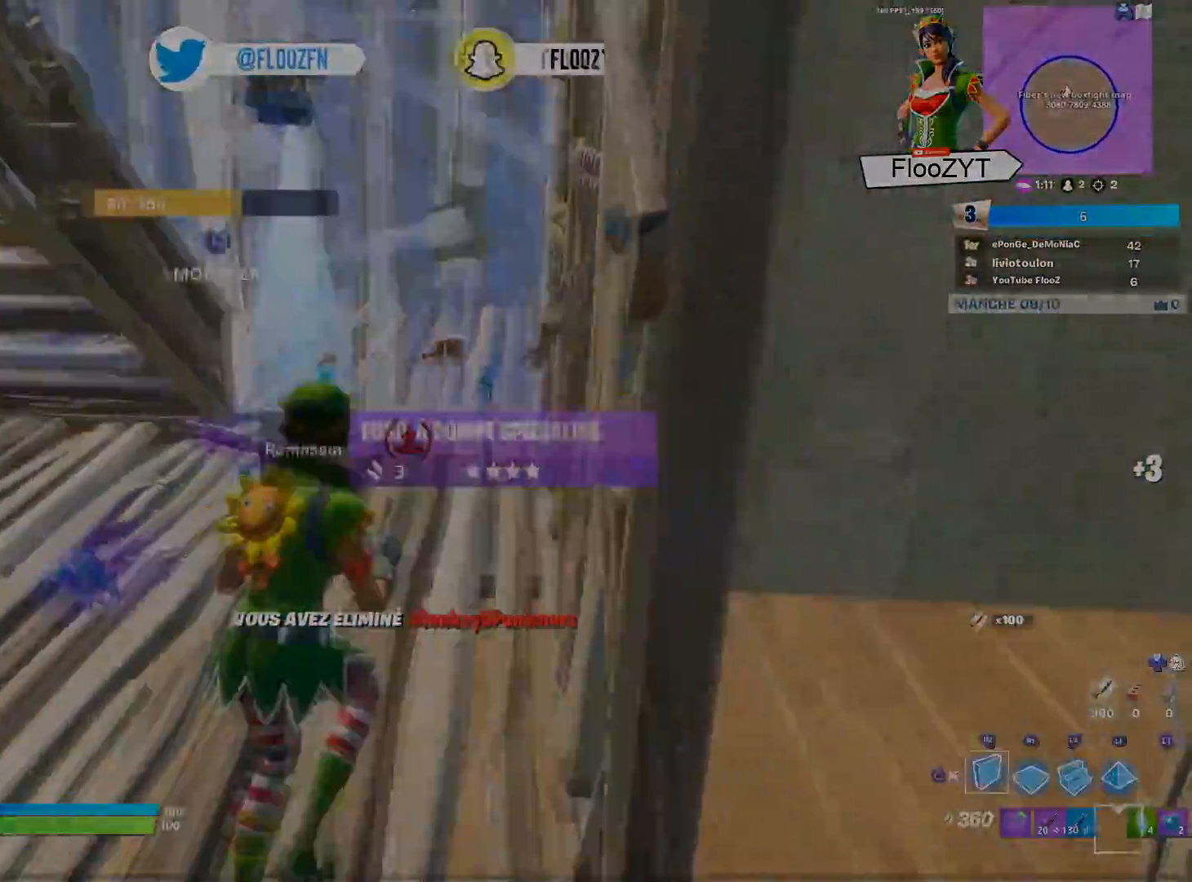
{"buttons": [], "left_stick": "up", "right_stick": "center"}